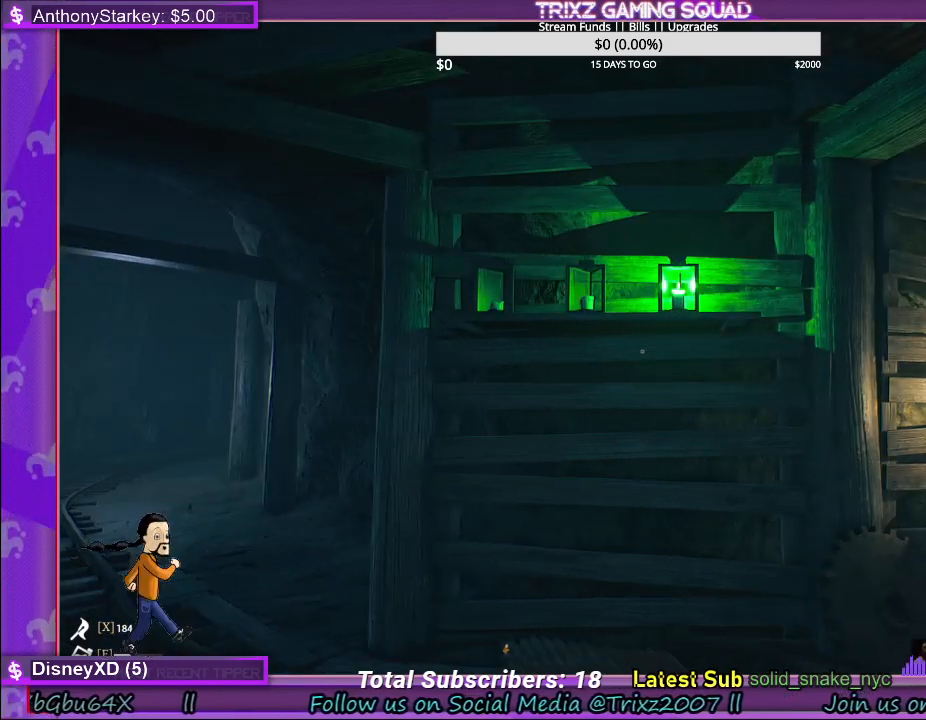
Gameplay with keyboard and mouse; each line is a JSON object with the keys and mouse buttons held at the frame after it. "events" lists presses ("down") and releases ("up") of "a", "ctrl", "d", "e", "f", "q", "r", "s", "shift", "space", "tab", "w", "mouse_left", "mouse_wheel" and "mouse_right" between this image and that frame as [ms after this image, input, new state], when the widget could be followed in between. "mouse_left", "mouse_wheel", "mouse_right" = the "left", "wheel", "right" buttons of the "mouse" list. No other keys are recorded. "wheel" means that the mouse wheel is clicked or scrolled. Mouse movement is not recorded. Not read: other_keys.
{"keys": ["w"], "mouse": [], "events": [[333, "w", "down"]]}
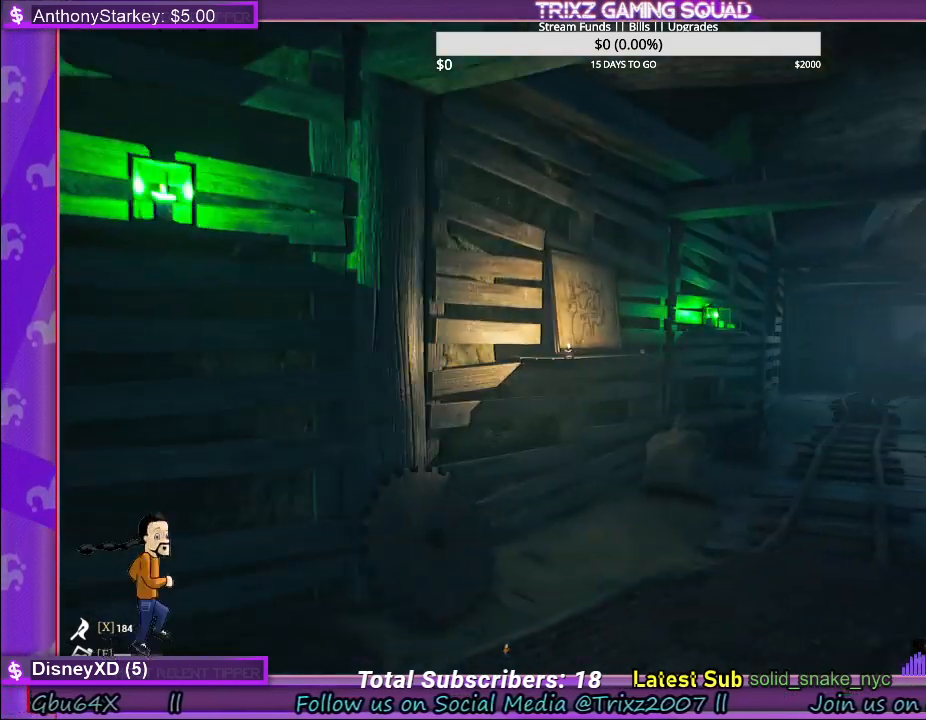
{"keys": ["shift", "w"], "mouse": [], "events": [[67, "shift", "down"]]}
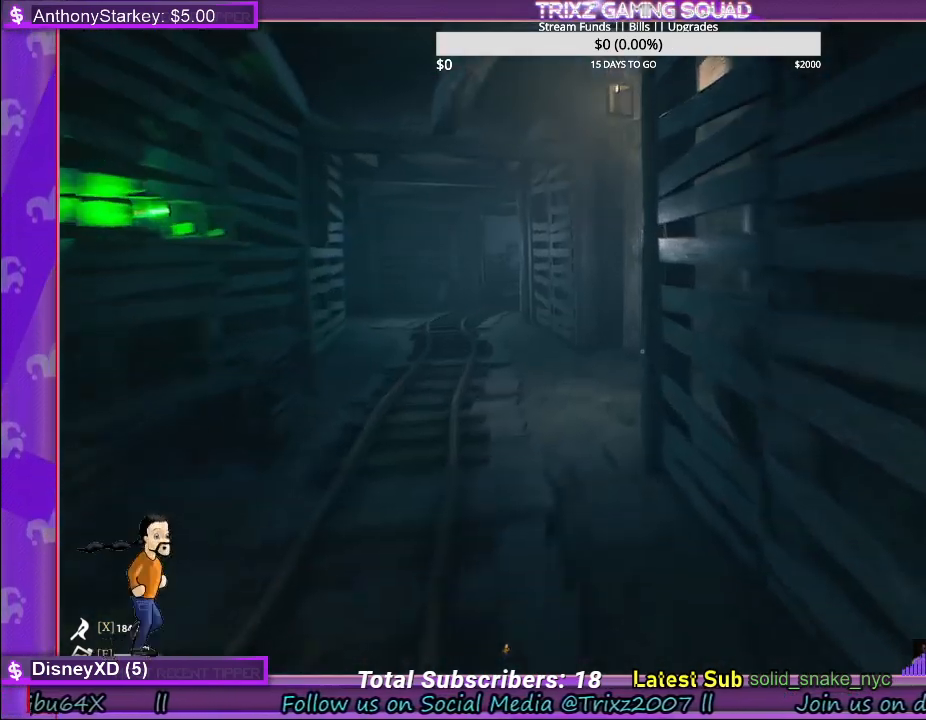
{"keys": ["w"], "mouse": [], "events": [[300, "shift", "up"]]}
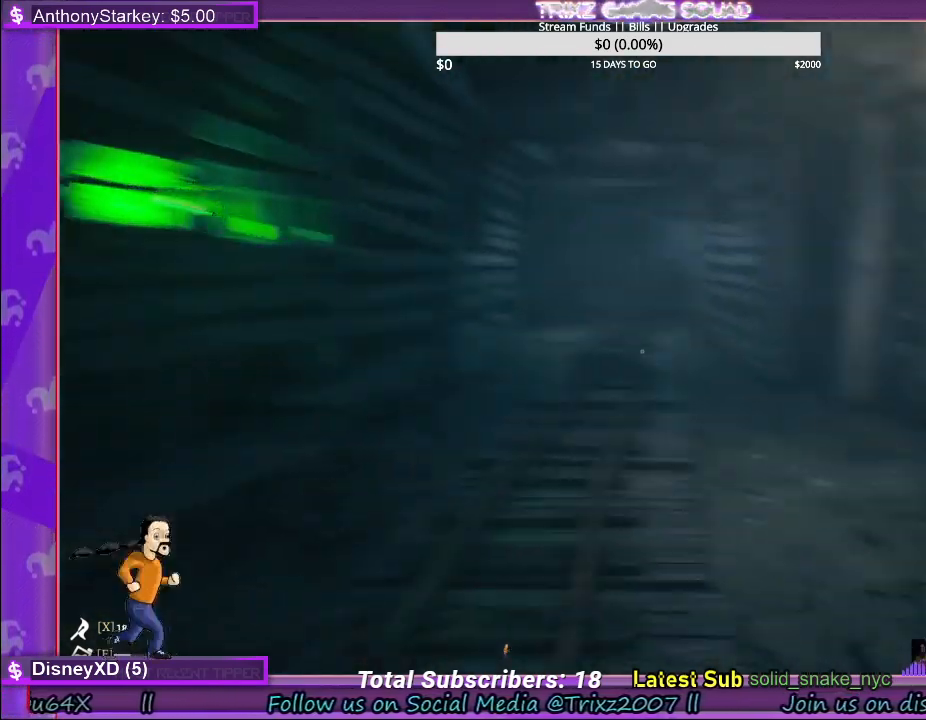
{"keys": ["a", "shift", "w"], "mouse": [], "events": [[17, "shift", "down"], [383, "a", "down"]]}
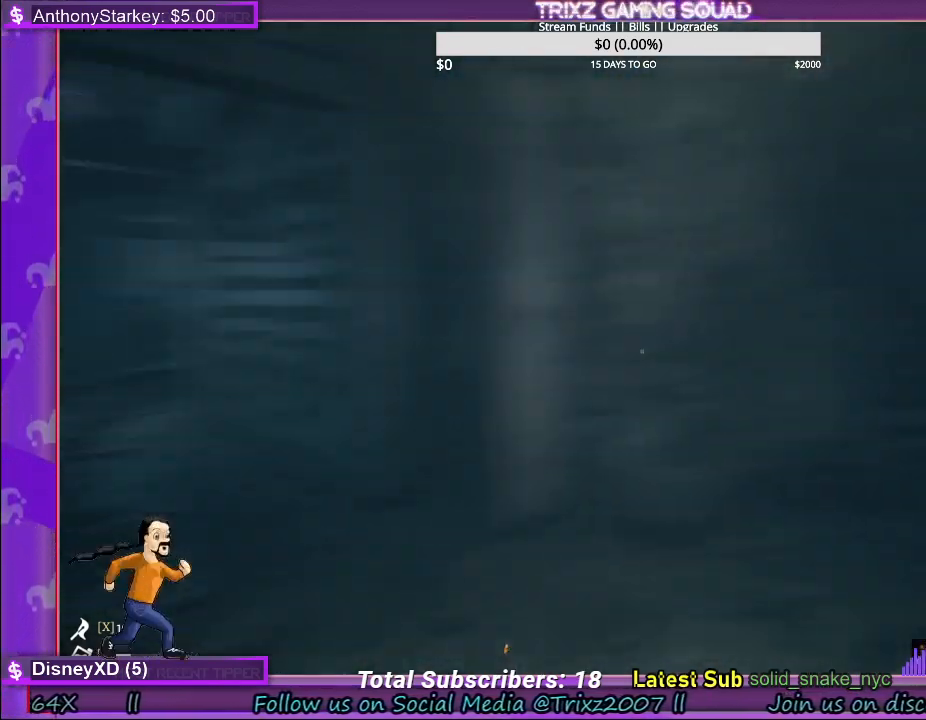
{"keys": ["w"], "mouse": [], "events": [[83, "w", "up"], [400, "w", "down"], [417, "a", "up"], [433, "shift", "up"]]}
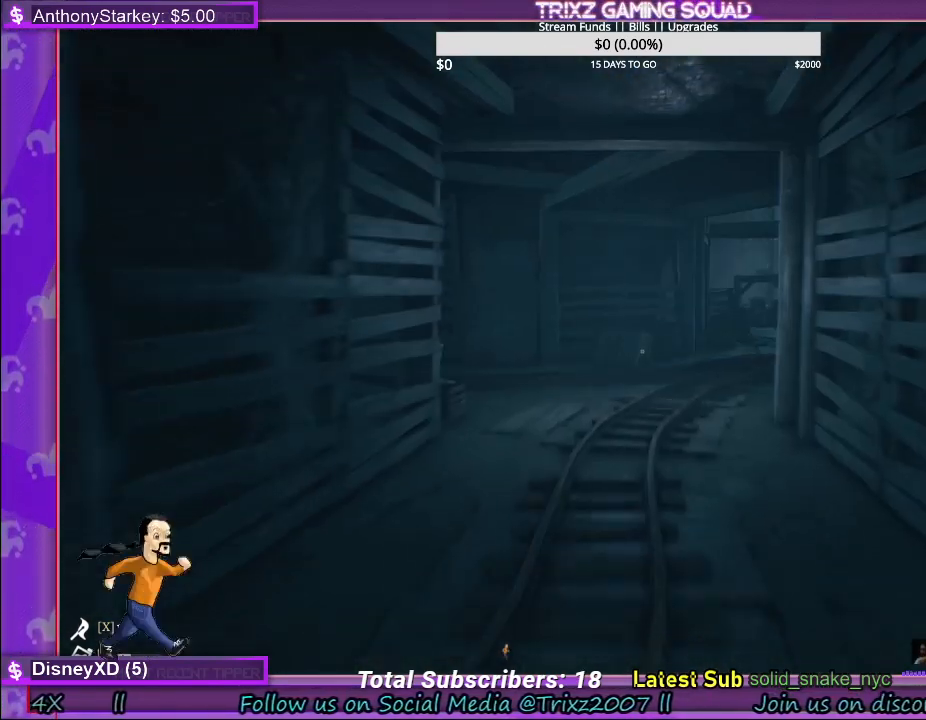
{"keys": ["shift", "w"], "mouse": [], "events": [[17, "shift", "down"]]}
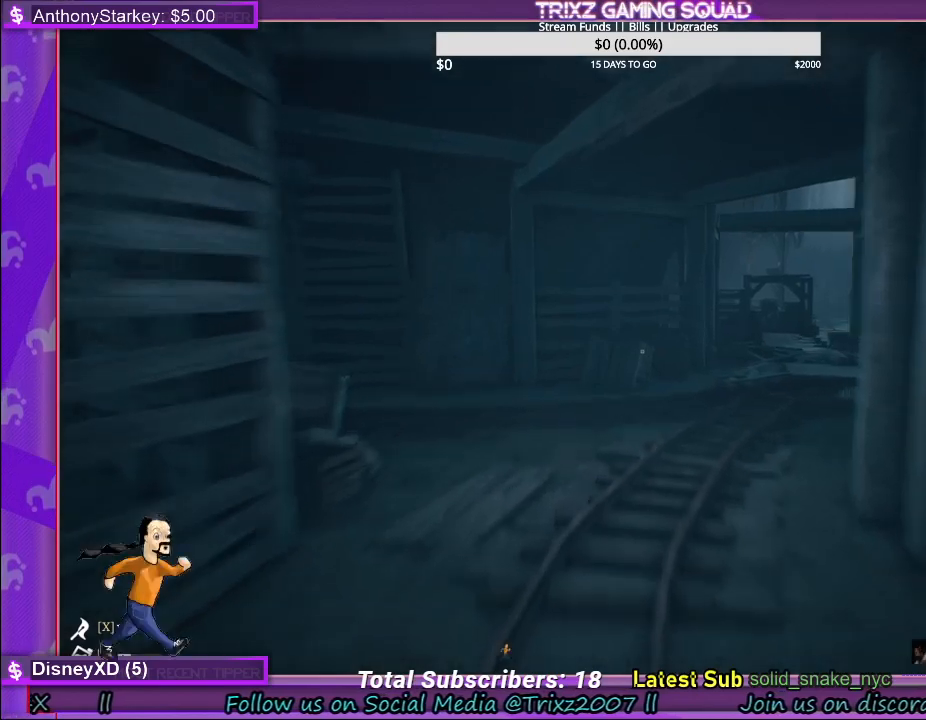
{"keys": ["d", "shift", "w"], "mouse": [], "events": [[450, "d", "down"]]}
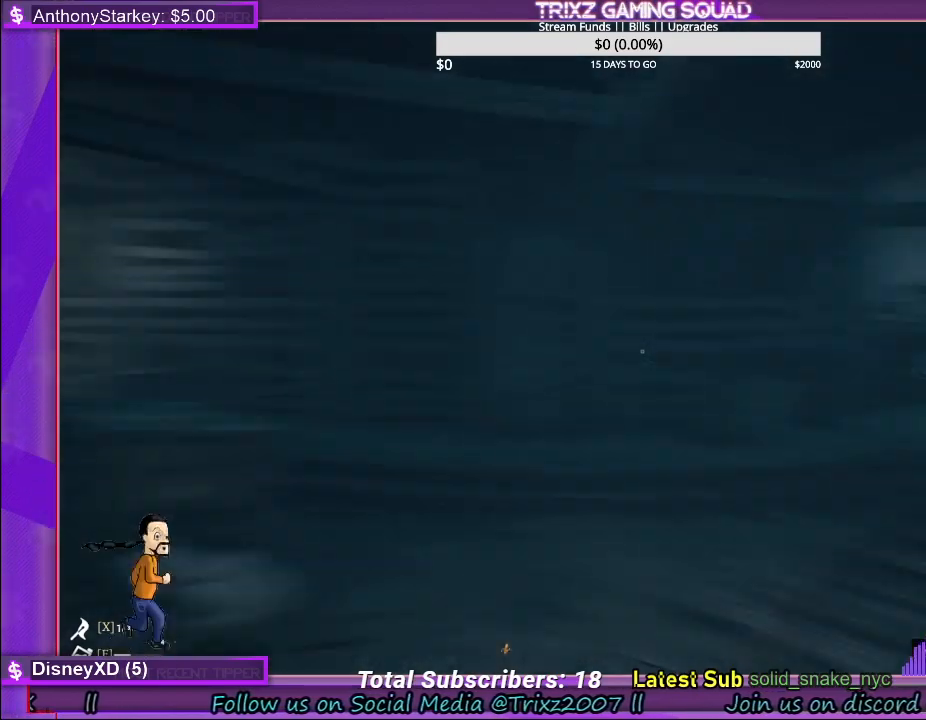
{"keys": ["d"], "mouse": [], "events": [[283, "shift", "up"], [300, "w", "up"]]}
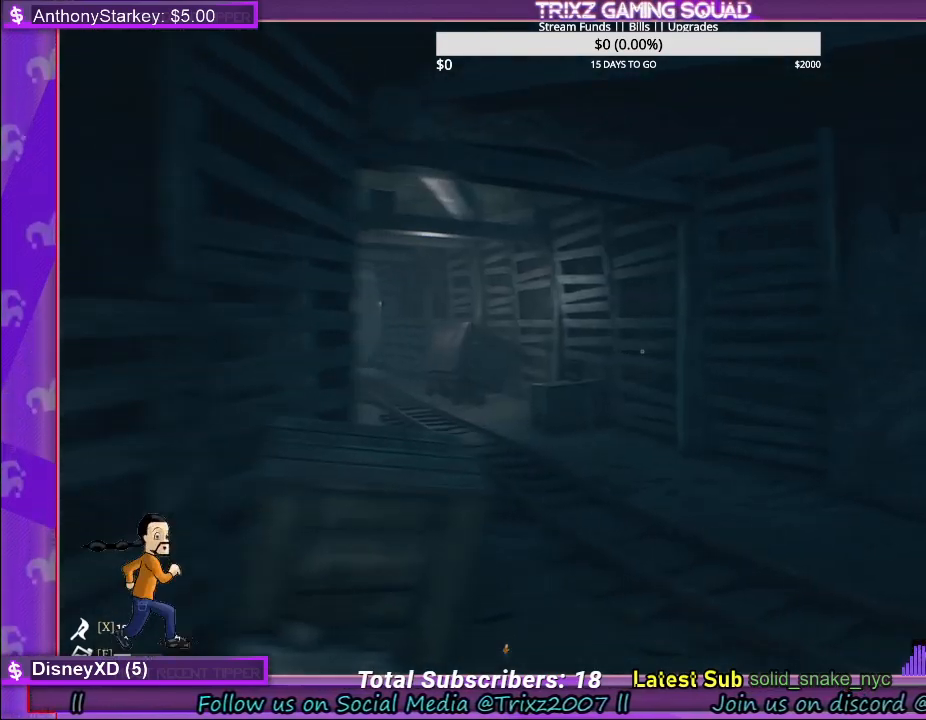
{"keys": ["shift", "w"], "mouse": [], "events": [[250, "w", "down"], [267, "d", "up"], [300, "shift", "down"]]}
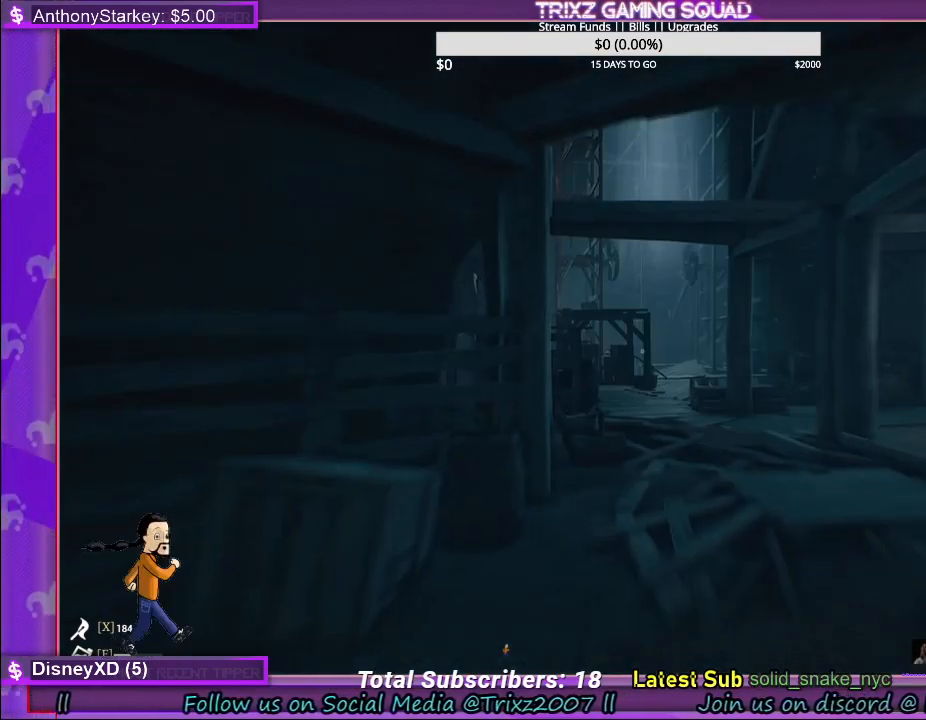
{"keys": ["w"], "mouse": [], "events": [[383, "space", "down"], [483, "space", "up"], [500, "shift", "up"]]}
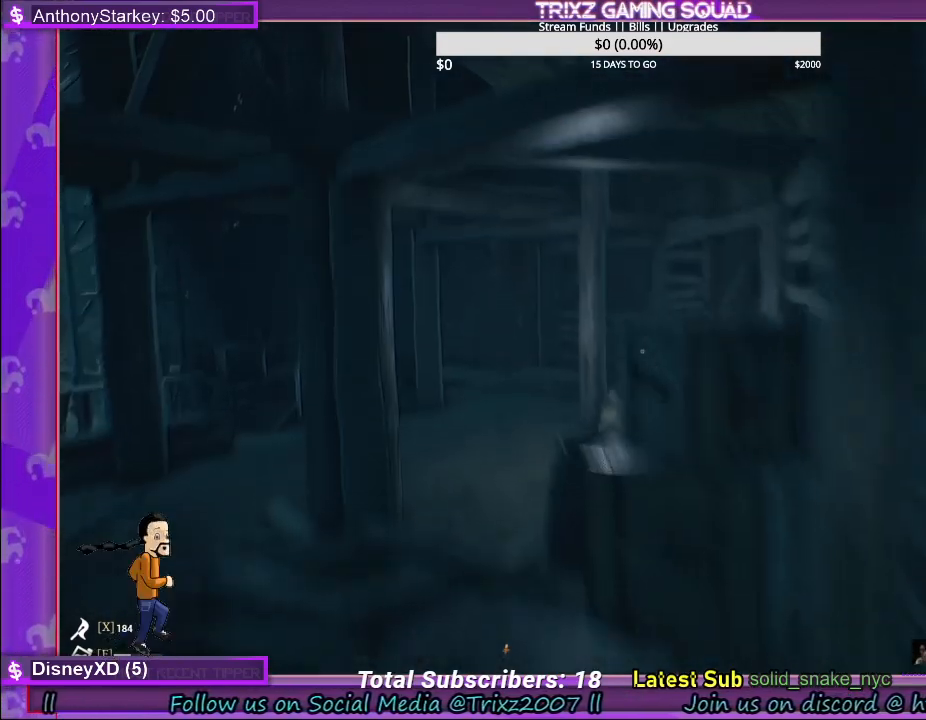
{"keys": [], "mouse": [], "events": [[33, "w", "up"]]}
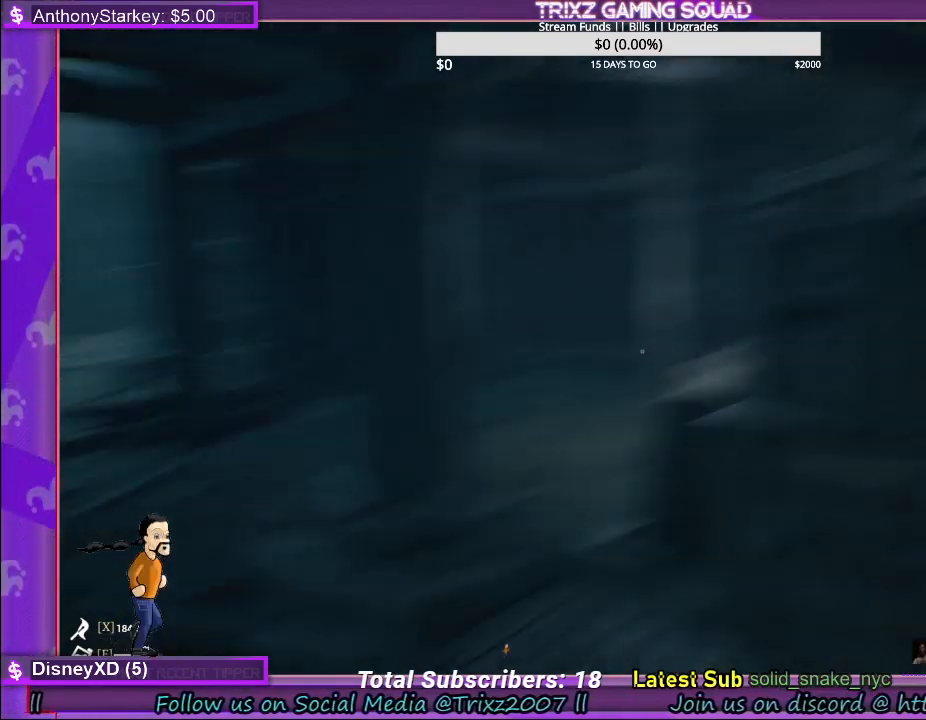
{"keys": [], "mouse": [], "events": []}
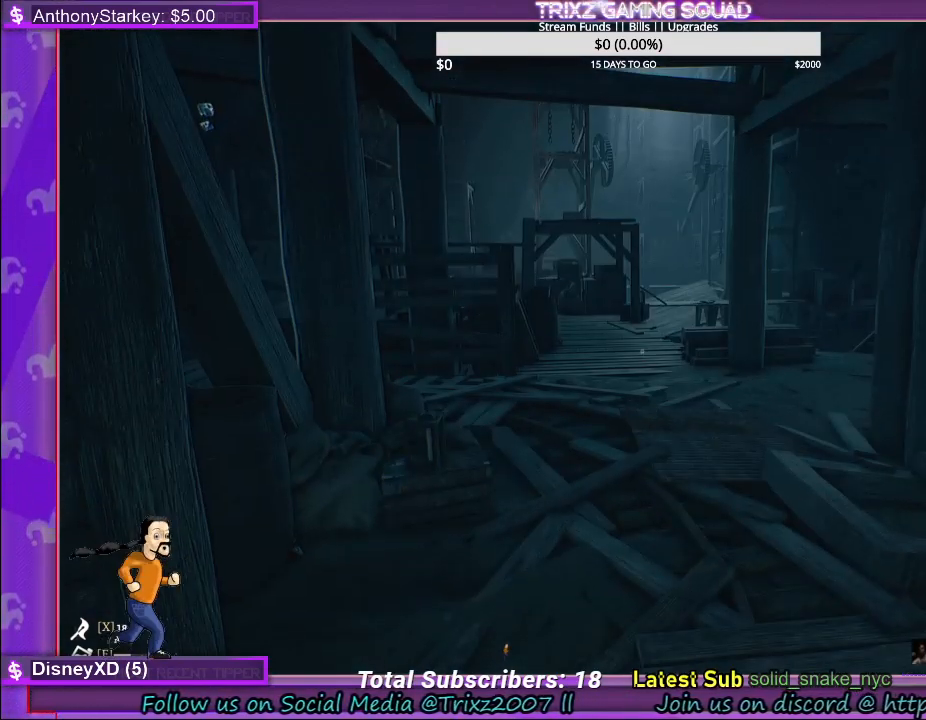
{"keys": ["shift", "w"], "mouse": [], "events": [[233, "w", "down"], [283, "shift", "down"]]}
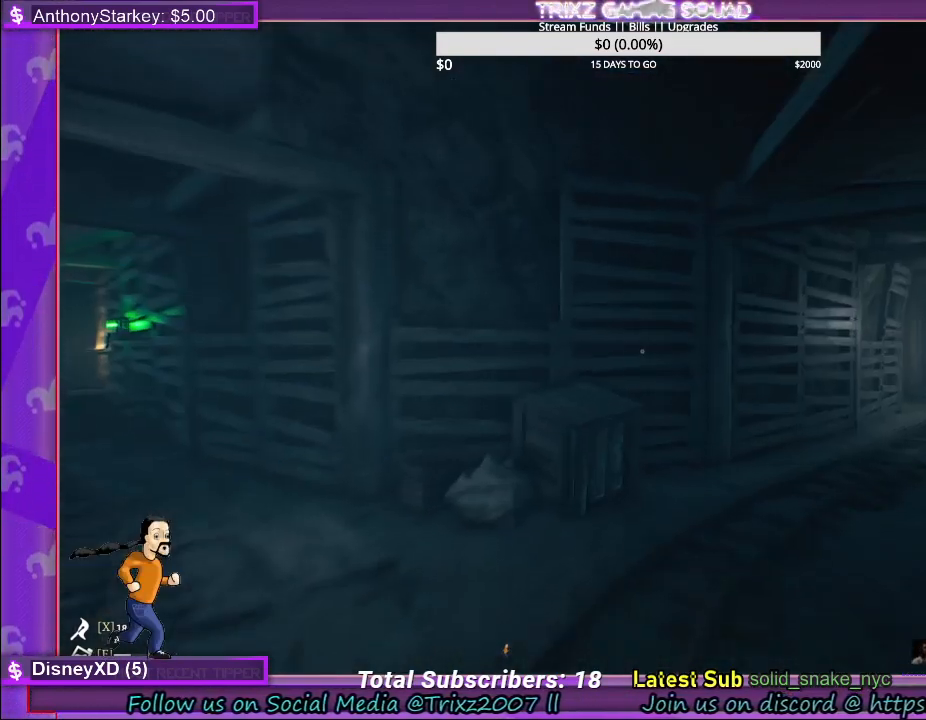
{"keys": ["d", "w"], "mouse": [], "events": [[133, "d", "down"], [217, "shift", "up"], [217, "w", "up"], [467, "w", "down"]]}
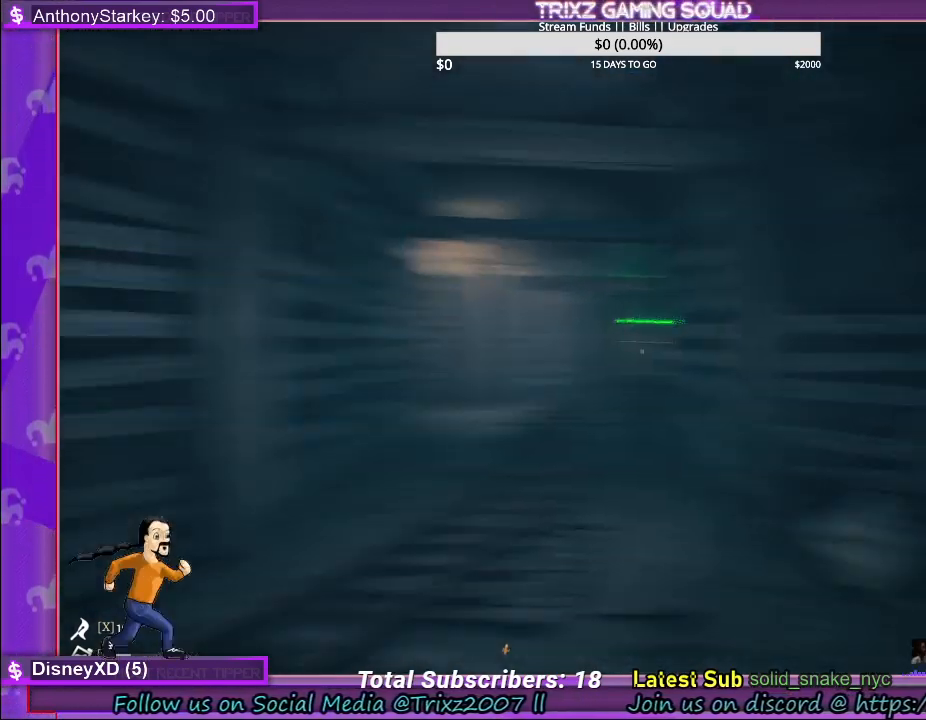
{"keys": ["shift", "w"], "mouse": [], "events": [[17, "d", "up"], [50, "shift", "down"]]}
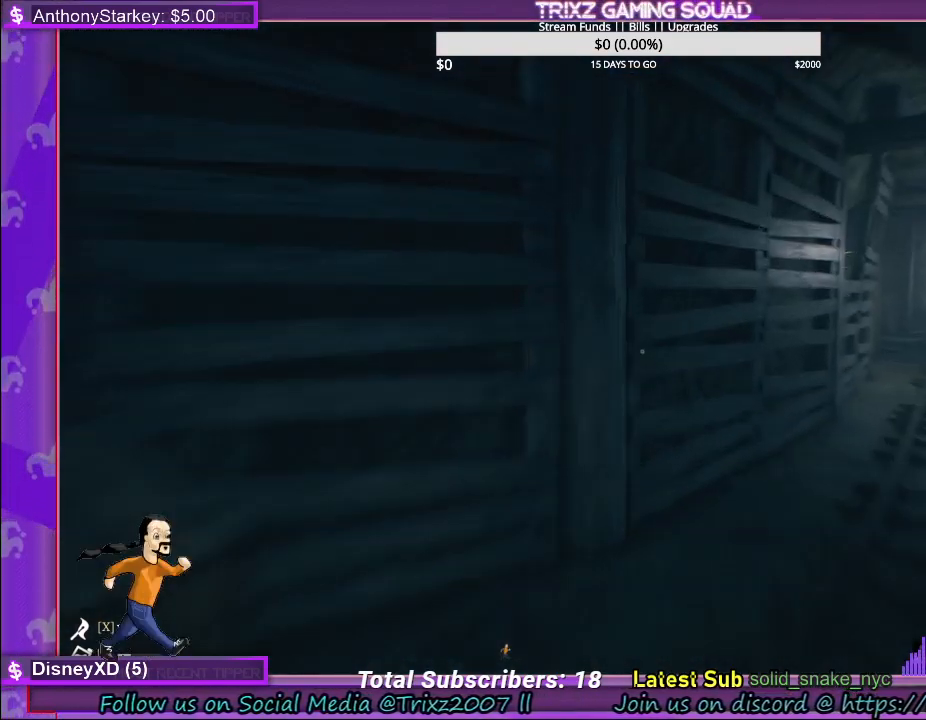
{"keys": ["shift", "w"], "mouse": [], "events": [[100, "d", "down"], [233, "d", "up"], [400, "d", "down"], [467, "d", "up"]]}
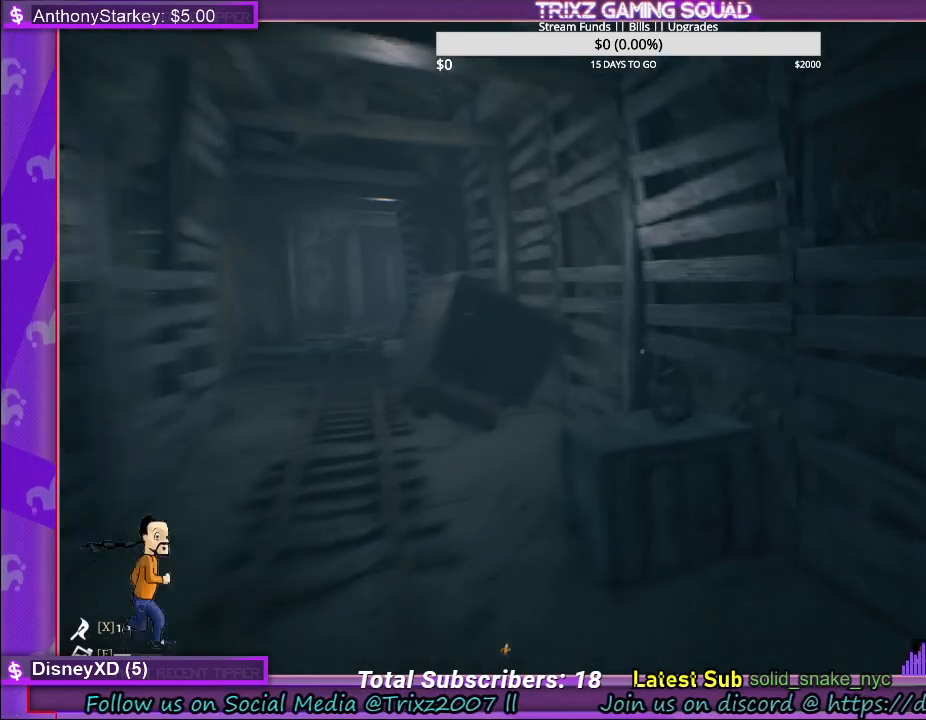
{"keys": ["shift", "w"], "mouse": [], "events": [[83, "d", "down"], [133, "d", "up"], [317, "a", "down"], [467, "a", "up"]]}
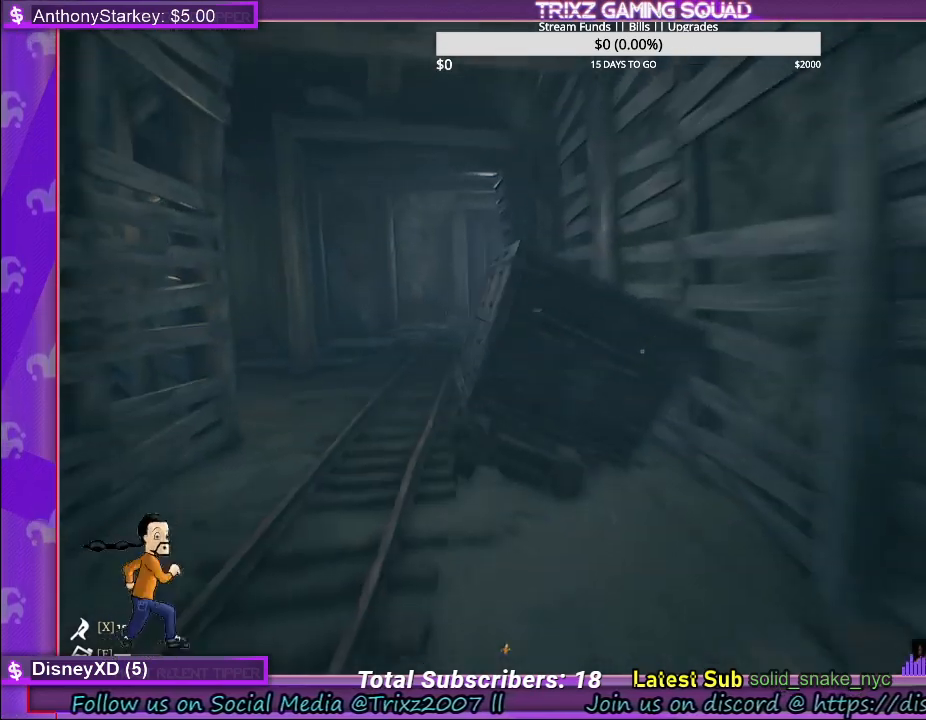
{"keys": [], "mouse": [], "events": [[133, "shift", "up"], [150, "w", "up"]]}
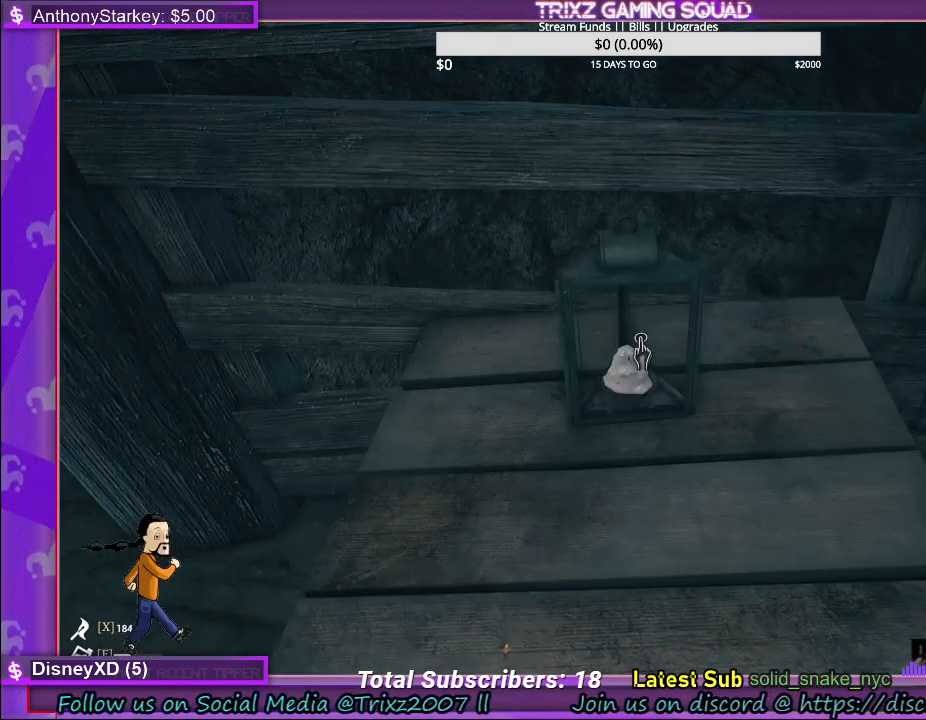
{"keys": ["shift", "w"], "mouse": [], "events": [[300, "w", "down"], [317, "shift", "down"]]}
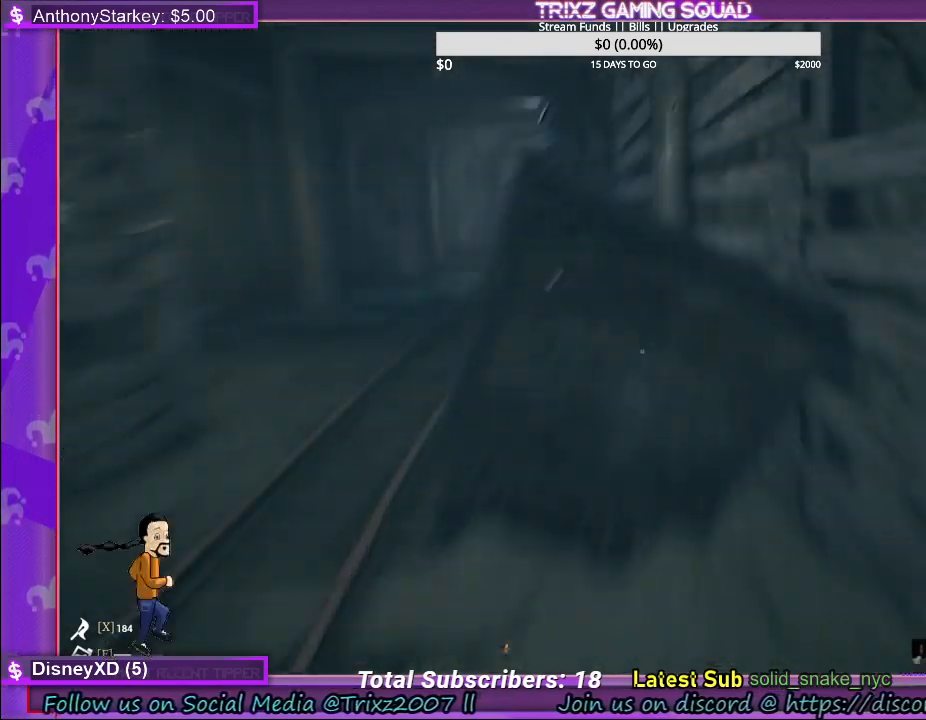
{"keys": ["shift", "w"], "mouse": [], "events": [[117, "a", "down"], [483, "a", "up"]]}
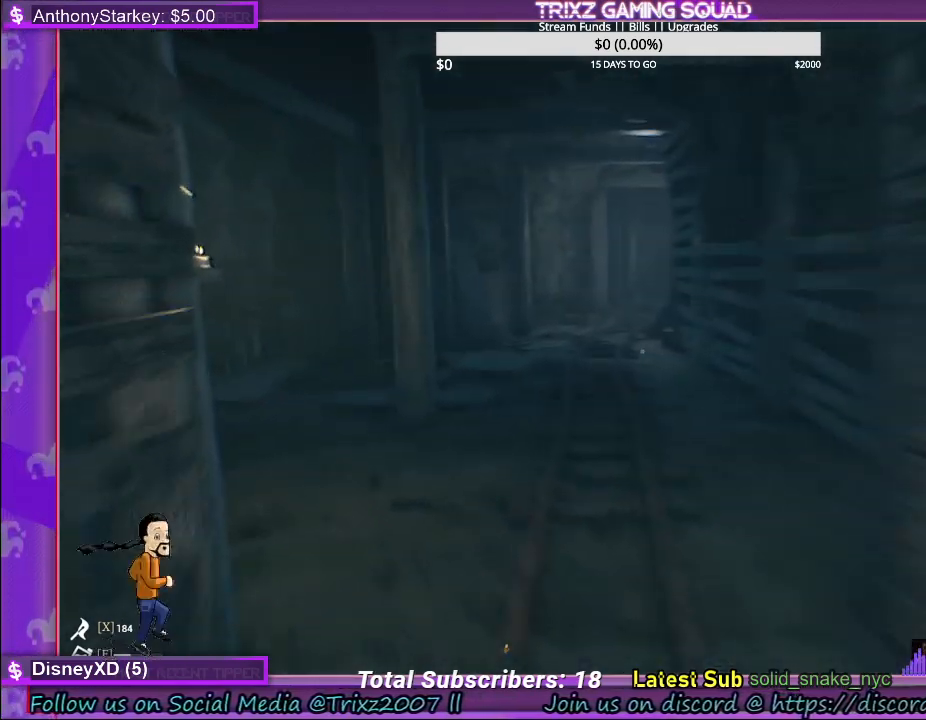
{"keys": ["d", "shift", "w"], "mouse": [], "events": [[50, "w", "up"], [117, "w", "down"], [283, "d", "down"]]}
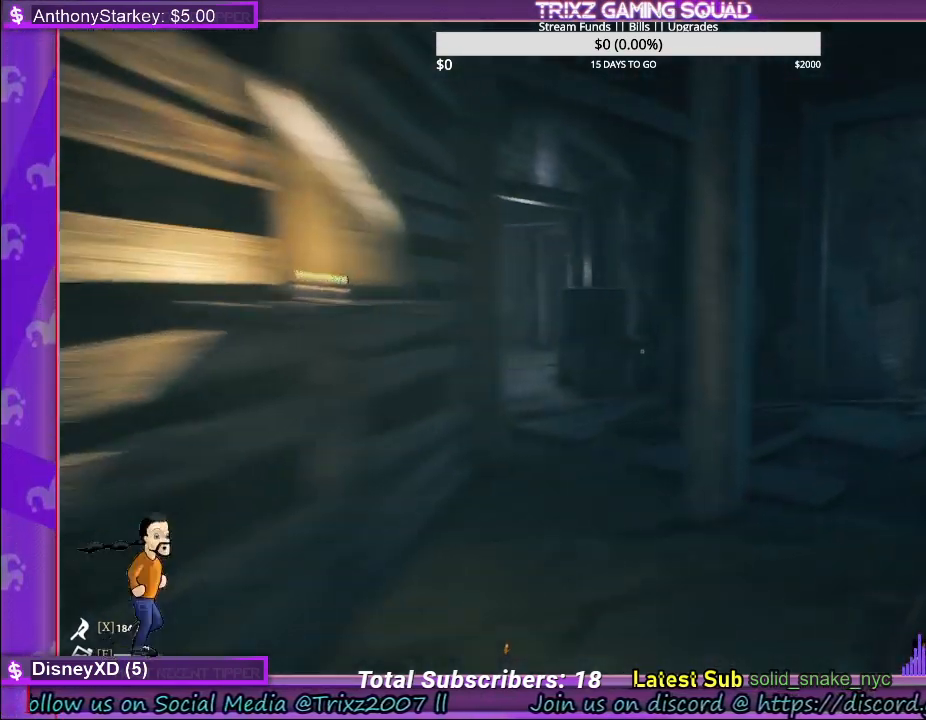
{"keys": [], "mouse": [], "events": [[133, "shift", "up"], [167, "d", "up"], [167, "w", "up"]]}
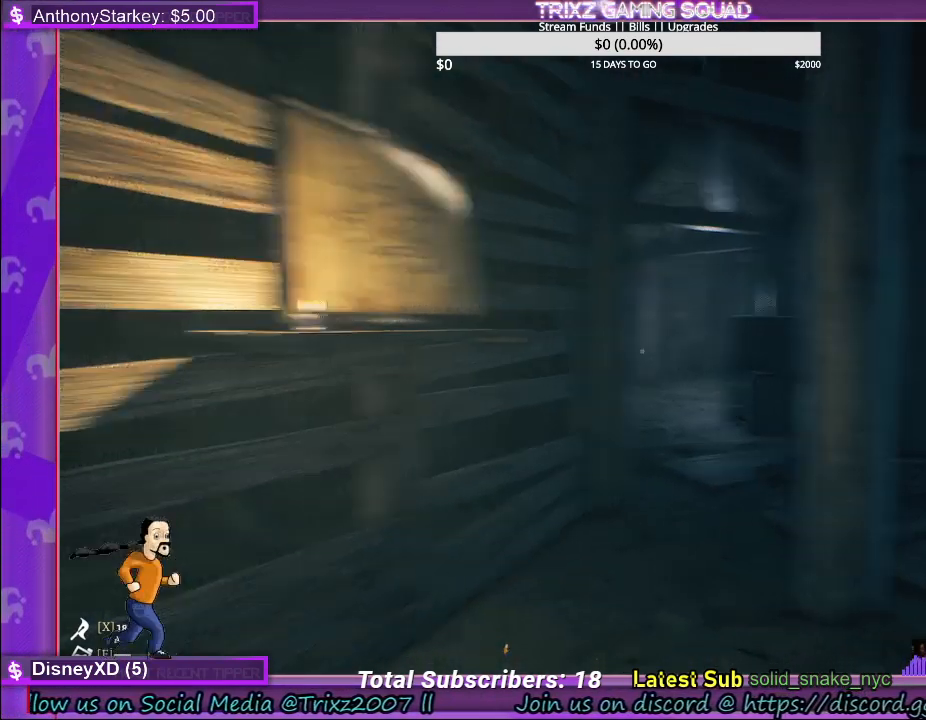
{"keys": ["shift", "w"], "mouse": [], "events": [[117, "w", "down"], [167, "shift", "down"]]}
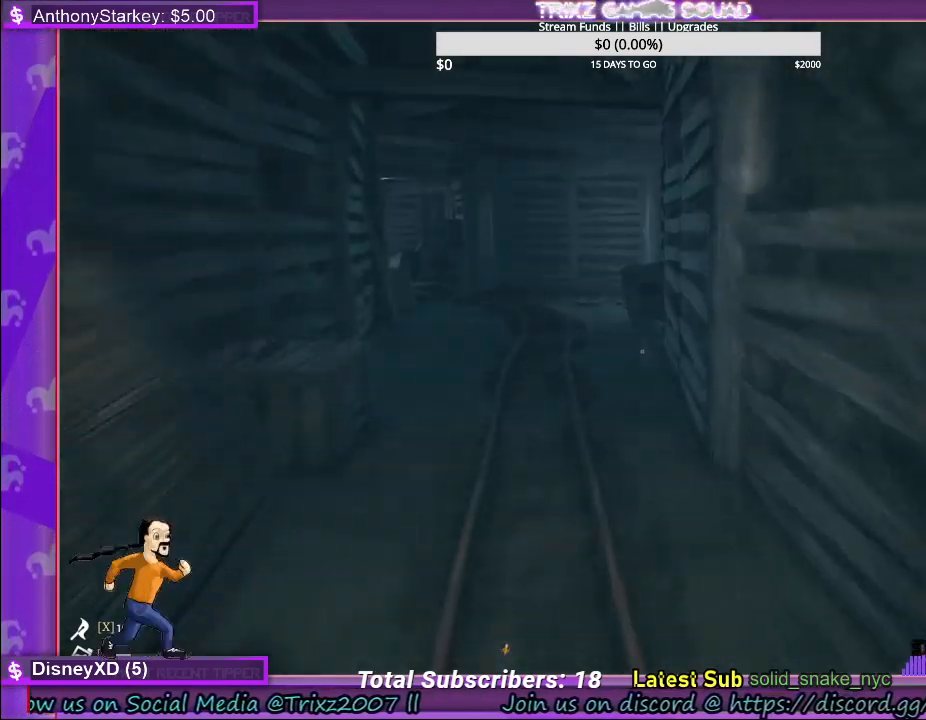
{"keys": ["shift", "w"], "mouse": [], "events": []}
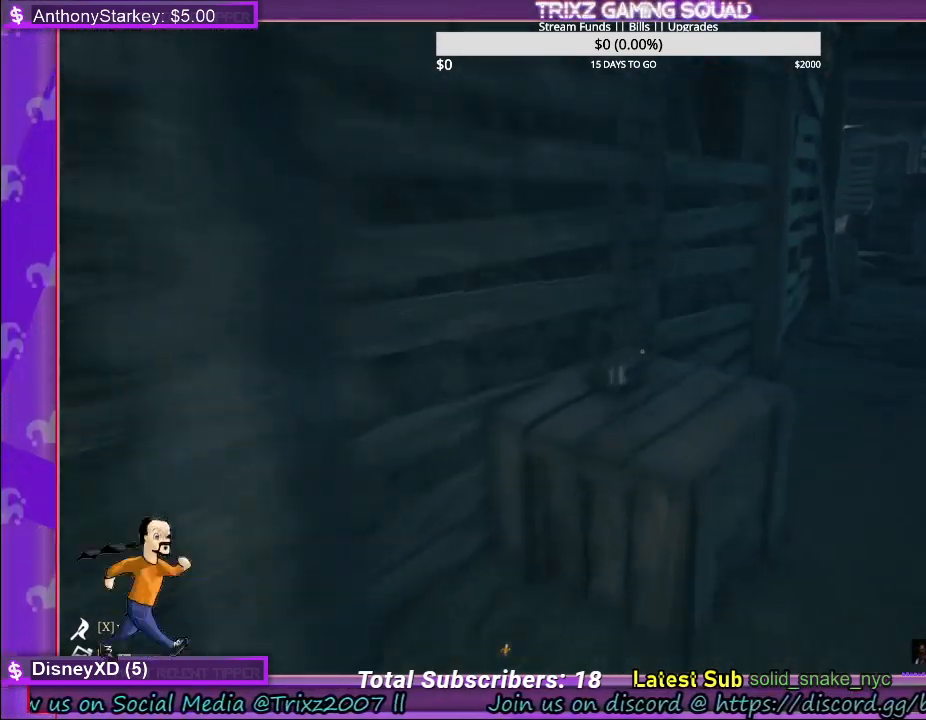
{"keys": [], "mouse": [], "events": [[50, "shift", "up"], [67, "w", "up"]]}
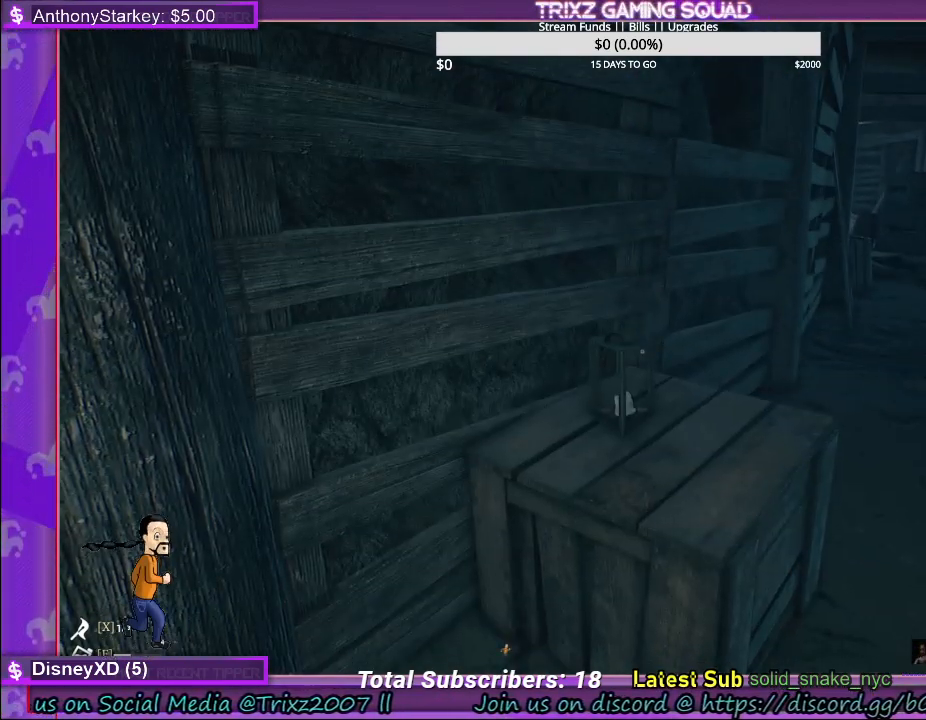
{"keys": [], "mouse": [], "events": []}
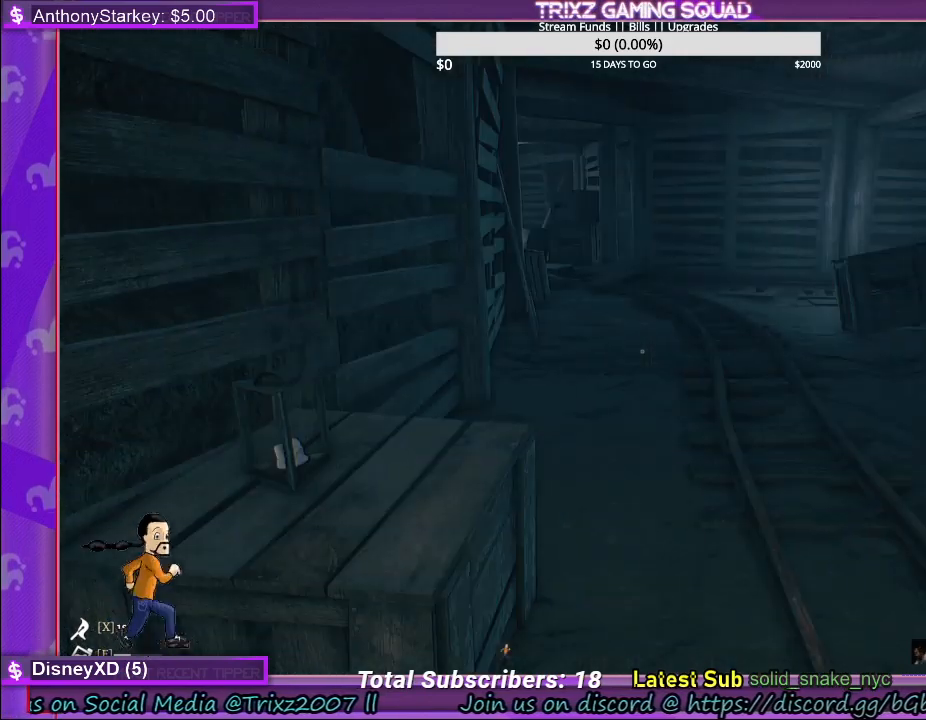
{"keys": [], "mouse": [], "events": []}